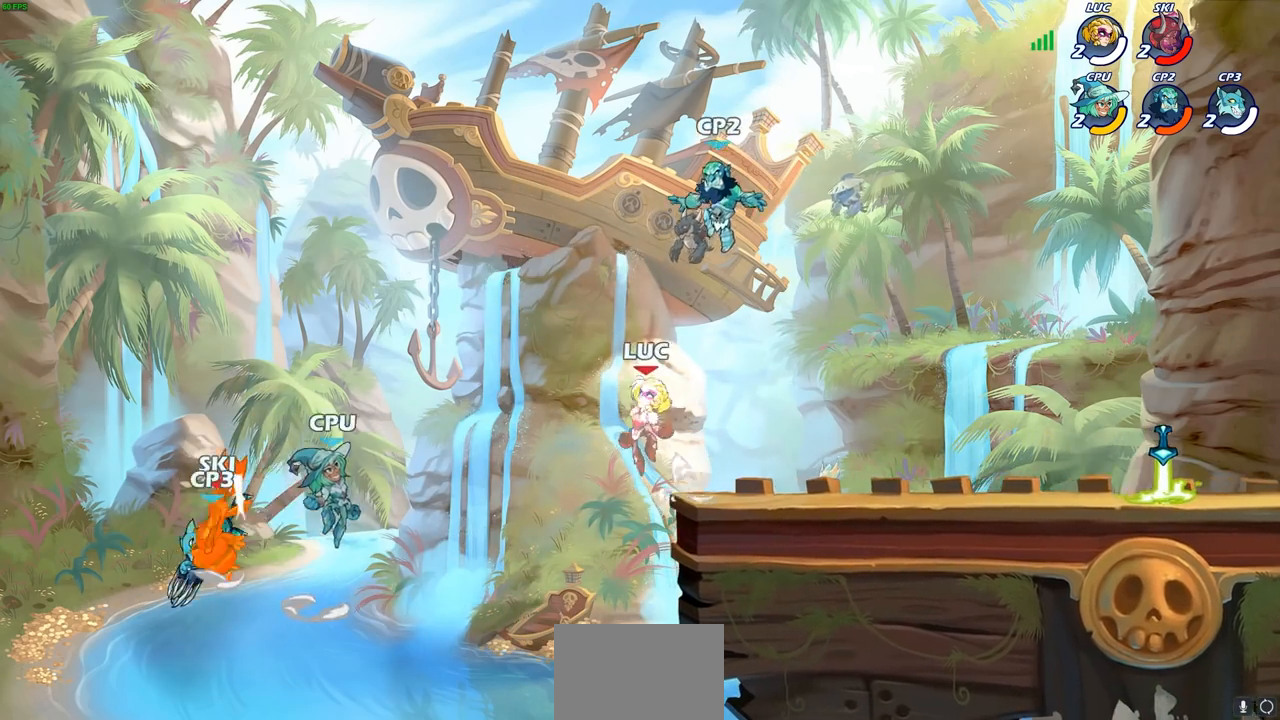
Gameplay with a controller (PlayStation layout); each line is a JSON object with the inputs held at the frame after it. "events" lists button and stick changes between this image and that frame as [ms after this image, input, new state], when the widget could be followed in between.
{"buttons": ["CIRCLE"], "left_stick": "down", "right_stick": "center", "events": [[50, "CROSS", "up"], [117, "CROSS", "down"], [167, "left_stick", "down-left"], [183, "CIRCLE", "down"], [217, "CROSS", "up"], [267, "left_stick", "down"]]}
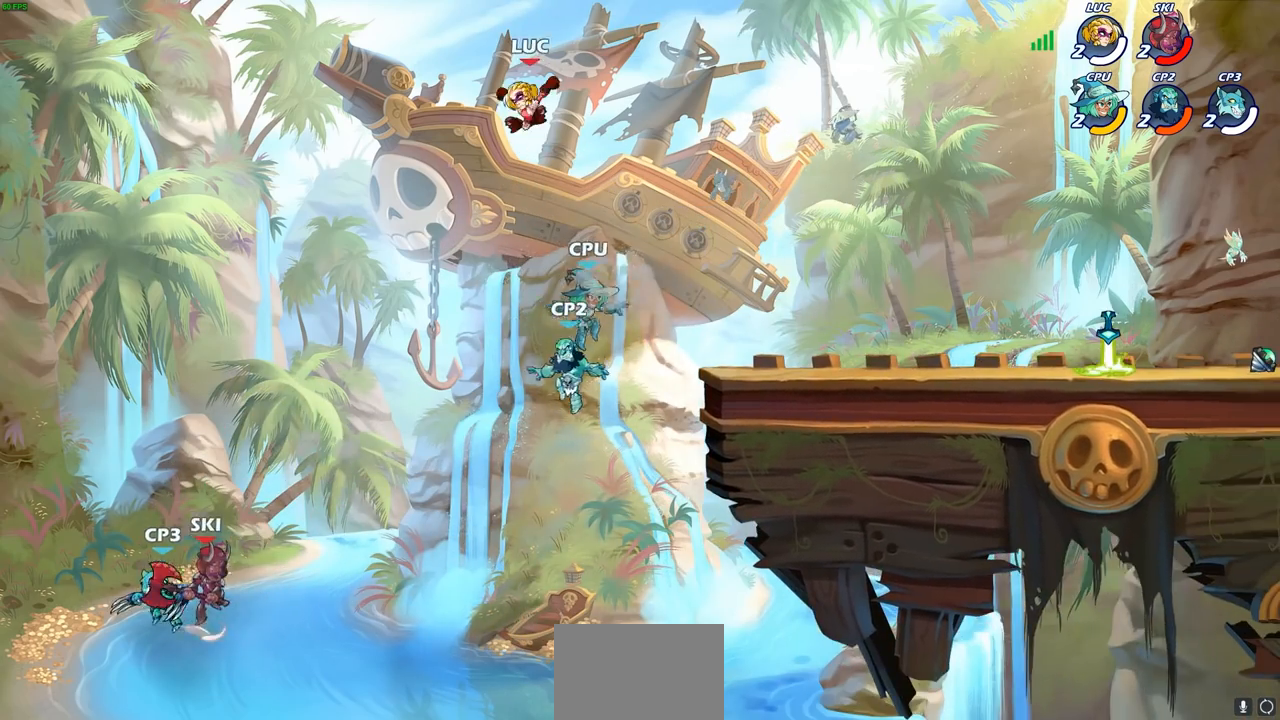
{"buttons": [], "left_stick": "right", "right_stick": "center", "events": [[467, "CIRCLE", "up"], [500, "left_stick", "right"]]}
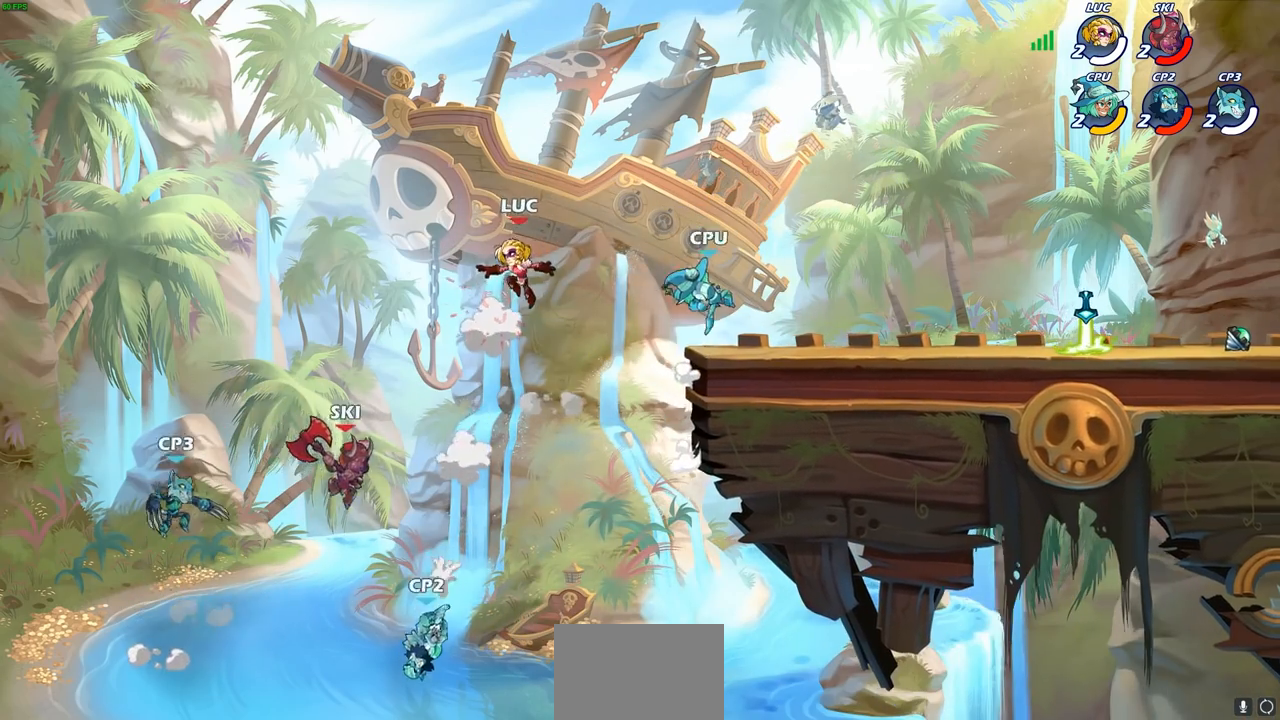
{"buttons": [], "left_stick": "up-right", "right_stick": "center", "events": [[67, "left_stick", "up-right"], [150, "R2", "down"], [500, "R2", "up"]]}
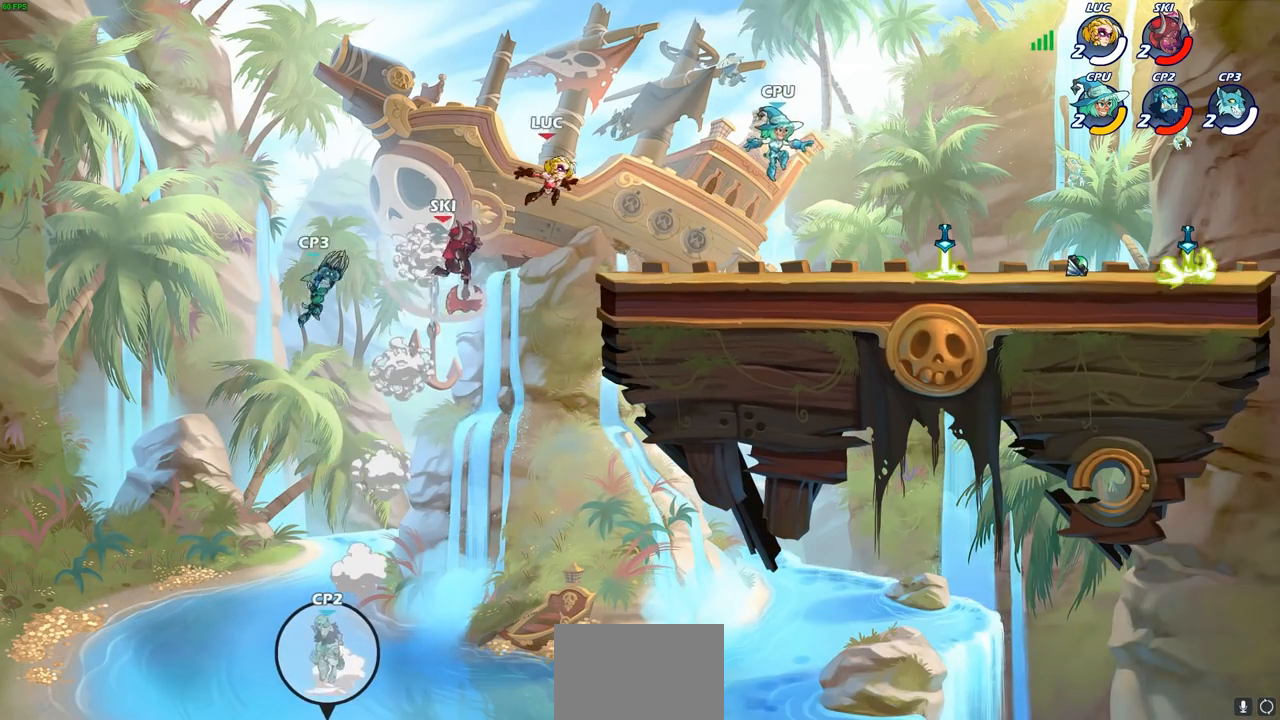
{"buttons": ["CROSS"], "left_stick": "down-left", "right_stick": "center", "events": [[117, "left_stick", "down-right"], [233, "left_stick", "down-left"], [417, "CROSS", "down"]]}
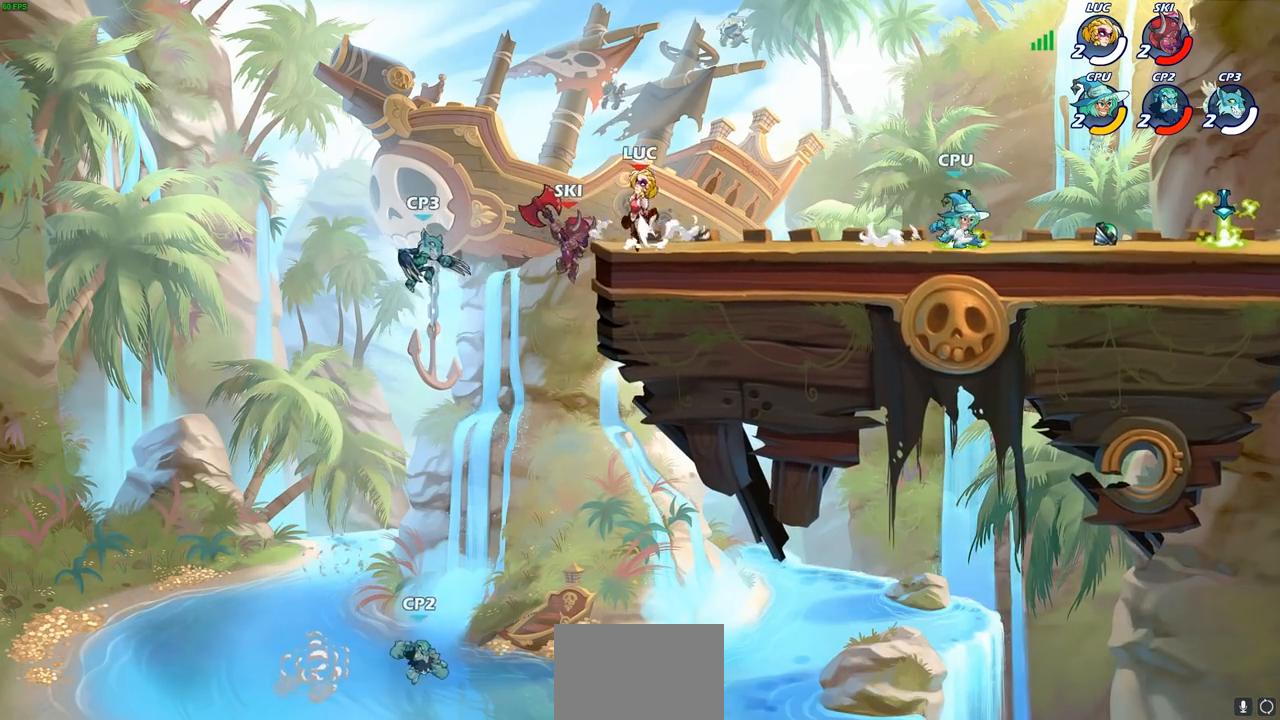
{"buttons": ["CIRCLE"], "left_stick": "down-left", "right_stick": "center", "events": [[100, "CIRCLE", "down"], [133, "CROSS", "up"]]}
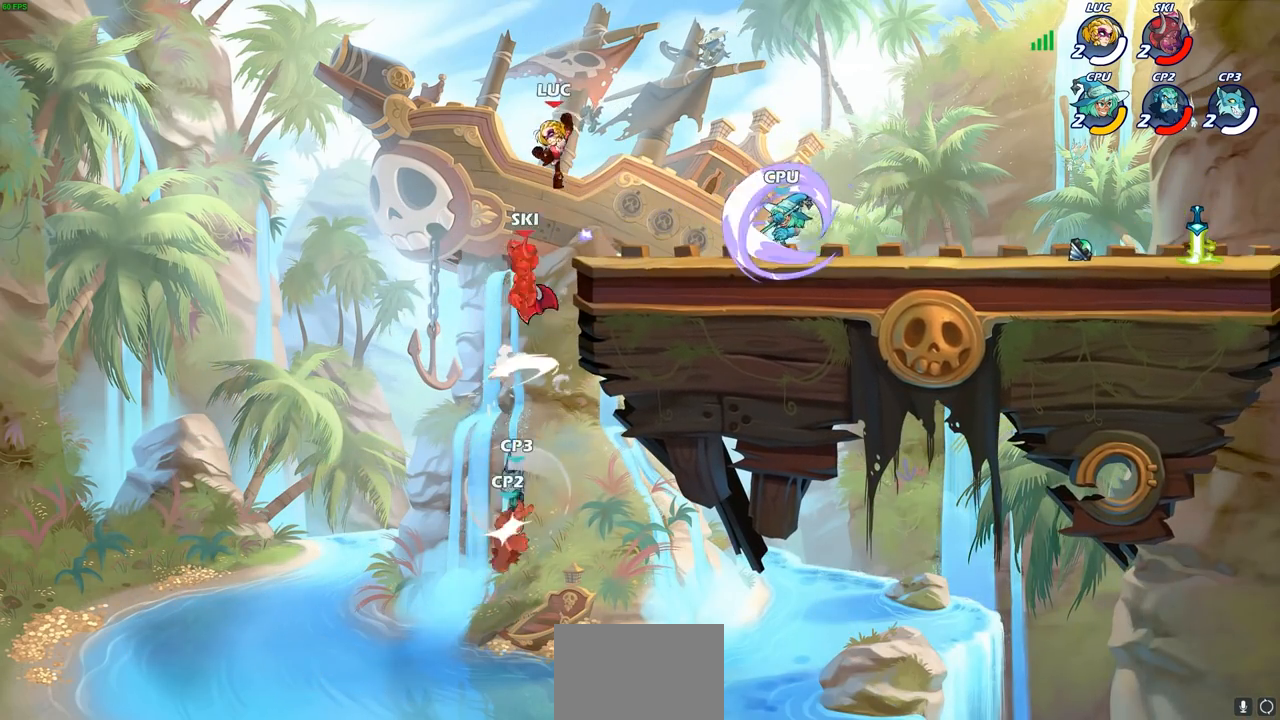
{"buttons": [], "left_stick": "center", "right_stick": "center", "events": [[317, "CIRCLE", "up"], [383, "left_stick", "center"]]}
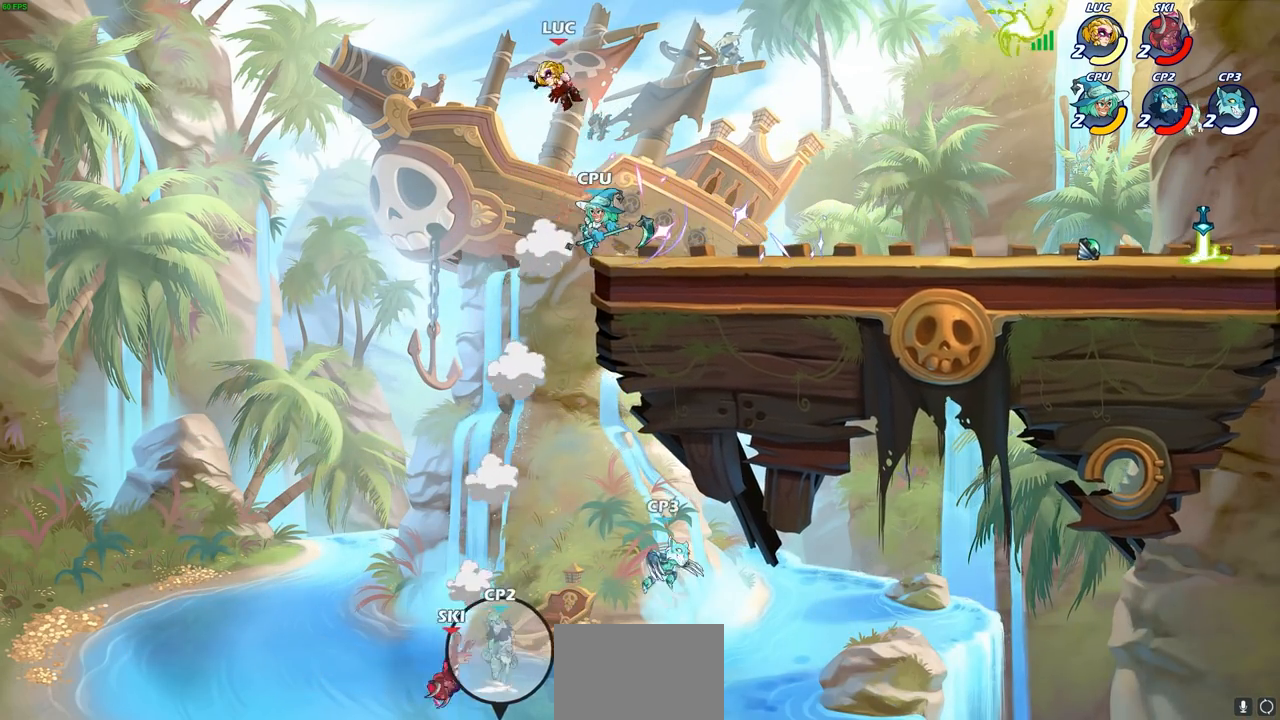
{"buttons": [], "left_stick": "right", "right_stick": "center", "events": [[33, "left_stick", "right"], [167, "CROSS", "down"], [333, "CROSS", "up"]]}
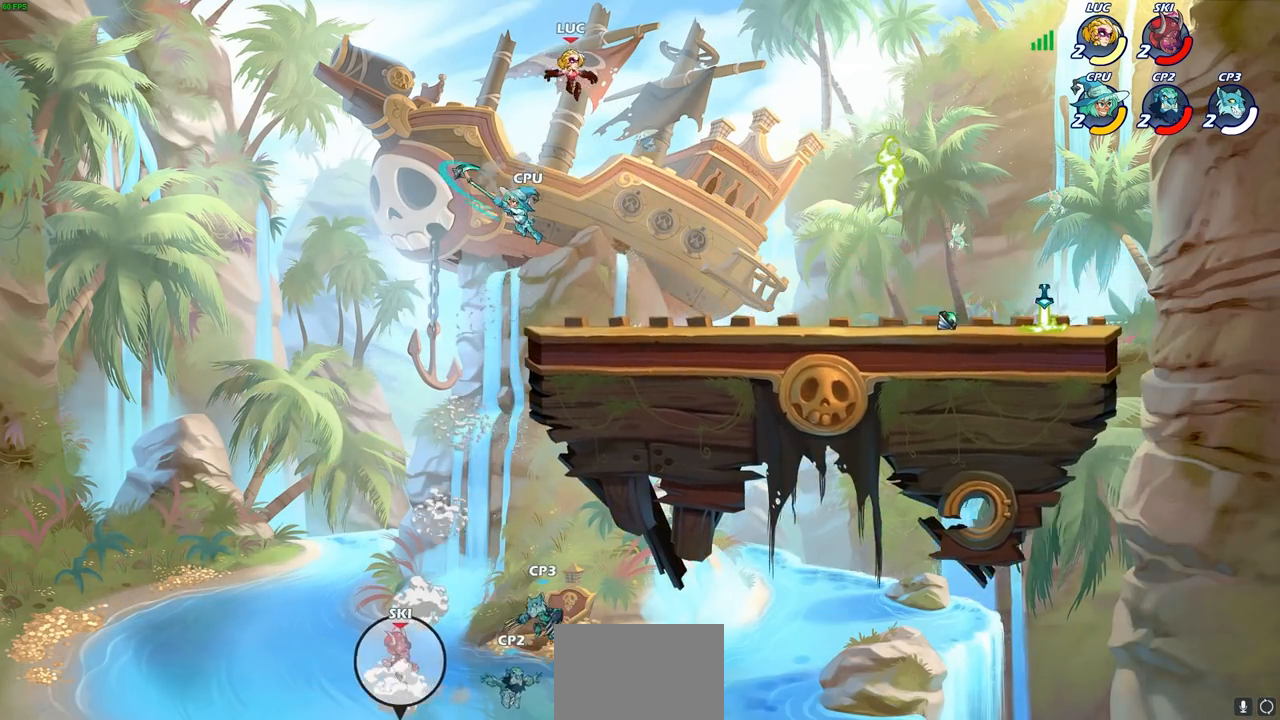
{"buttons": [], "left_stick": "down-left", "right_stick": "center", "events": [[250, "left_stick", "down"], [300, "left_stick", "down-left"]]}
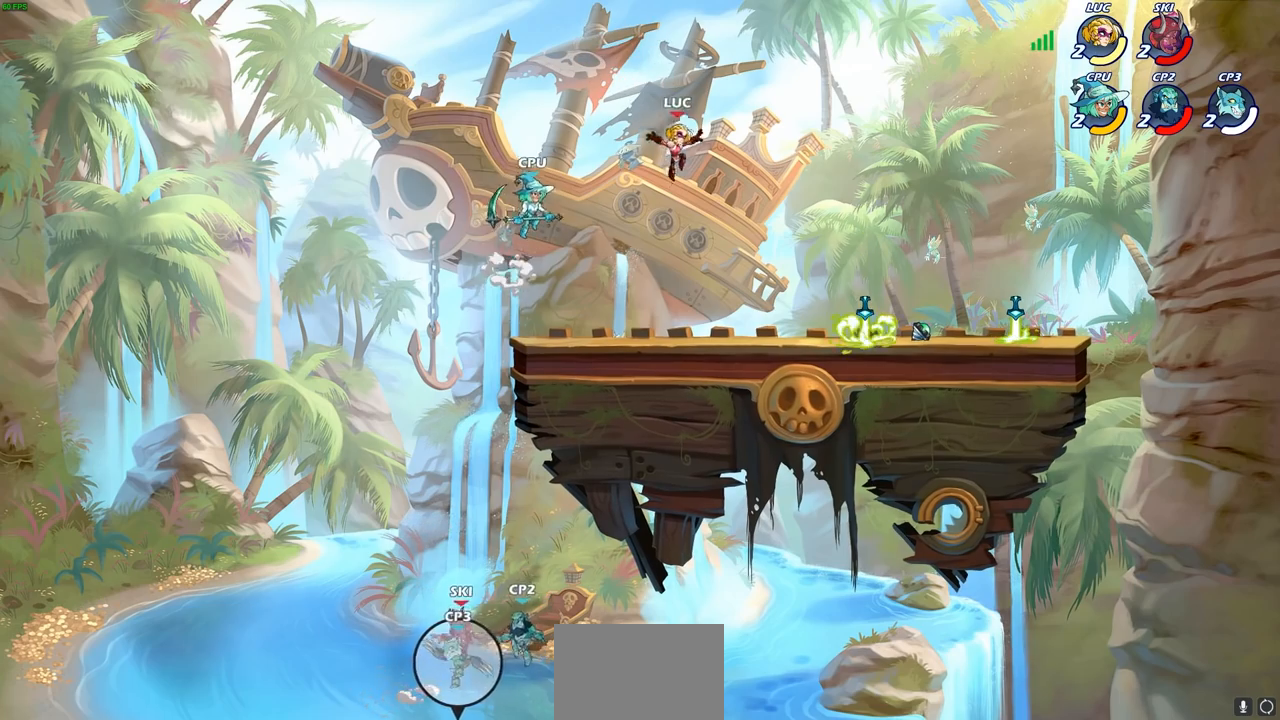
{"buttons": ["R2"], "left_stick": "left", "right_stick": "center", "events": [[283, "left_stick", "left"], [333, "R2", "down"]]}
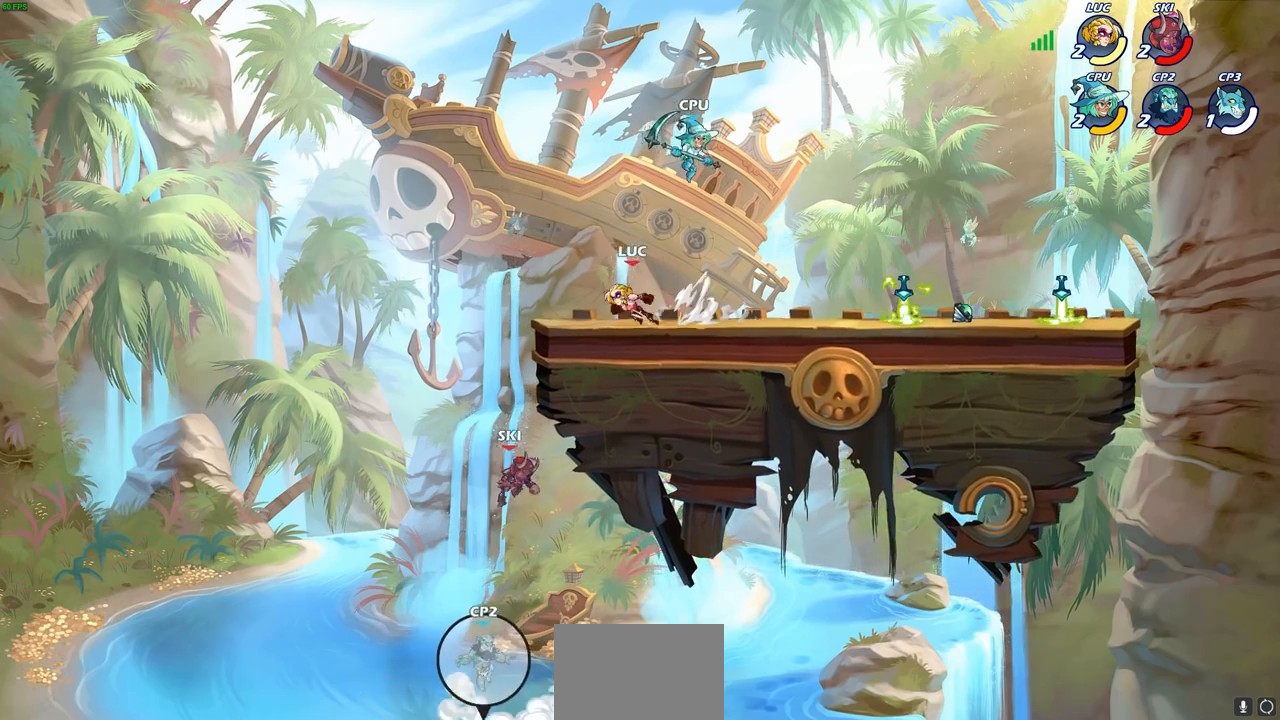
{"buttons": [], "left_stick": "down-right", "right_stick": "center", "events": [[133, "R2", "up"], [150, "left_stick", "down-left"], [317, "left_stick", "down-right"]]}
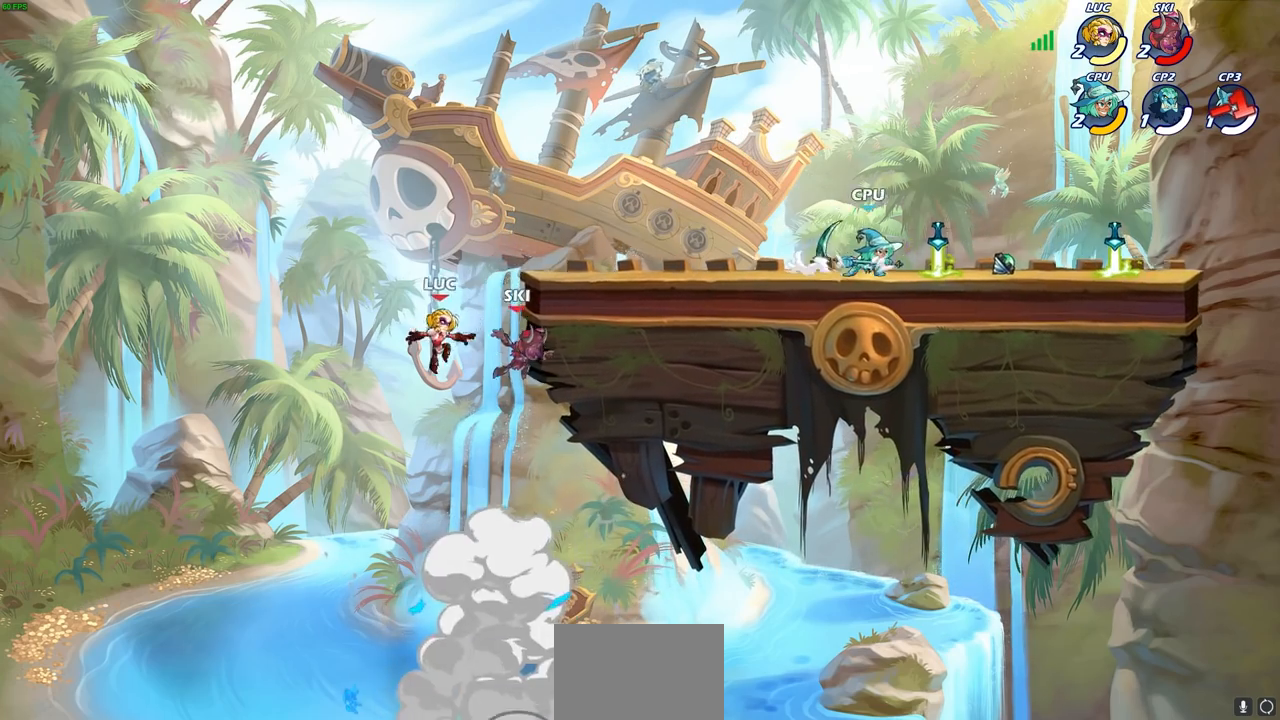
{"buttons": [], "left_stick": "up-right", "right_stick": "center", "events": [[100, "left_stick", "up-right"], [233, "CROSS", "down"], [333, "CIRCLE", "down"], [333, "CROSS", "up"], [467, "CIRCLE", "up"]]}
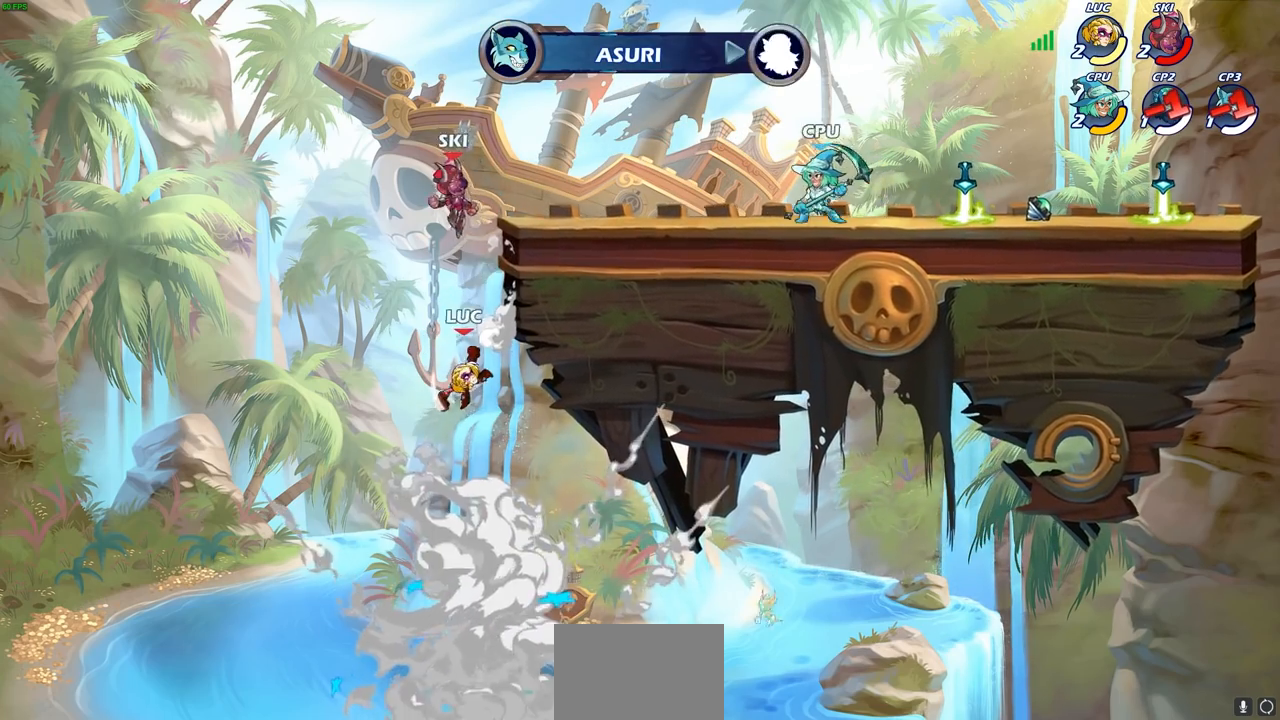
{"buttons": ["CROSS"], "left_stick": "up", "right_stick": "center", "events": [[350, "left_stick", "left"], [467, "CROSS", "down"], [483, "left_stick", "up"]]}
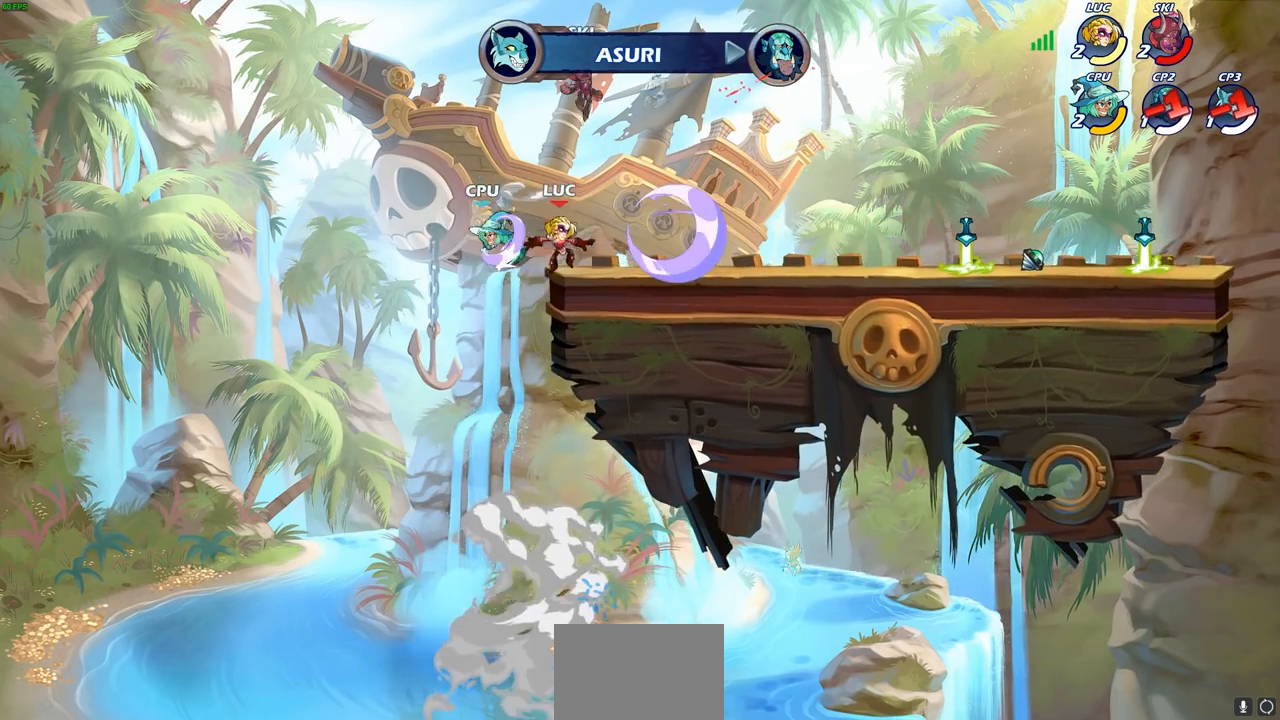
{"buttons": [], "left_stick": "down-right", "right_stick": "center", "events": [[33, "R2", "down"], [83, "left_stick", "up-right"], [100, "CROSS", "up"], [300, "R2", "up"], [367, "left_stick", "down-right"]]}
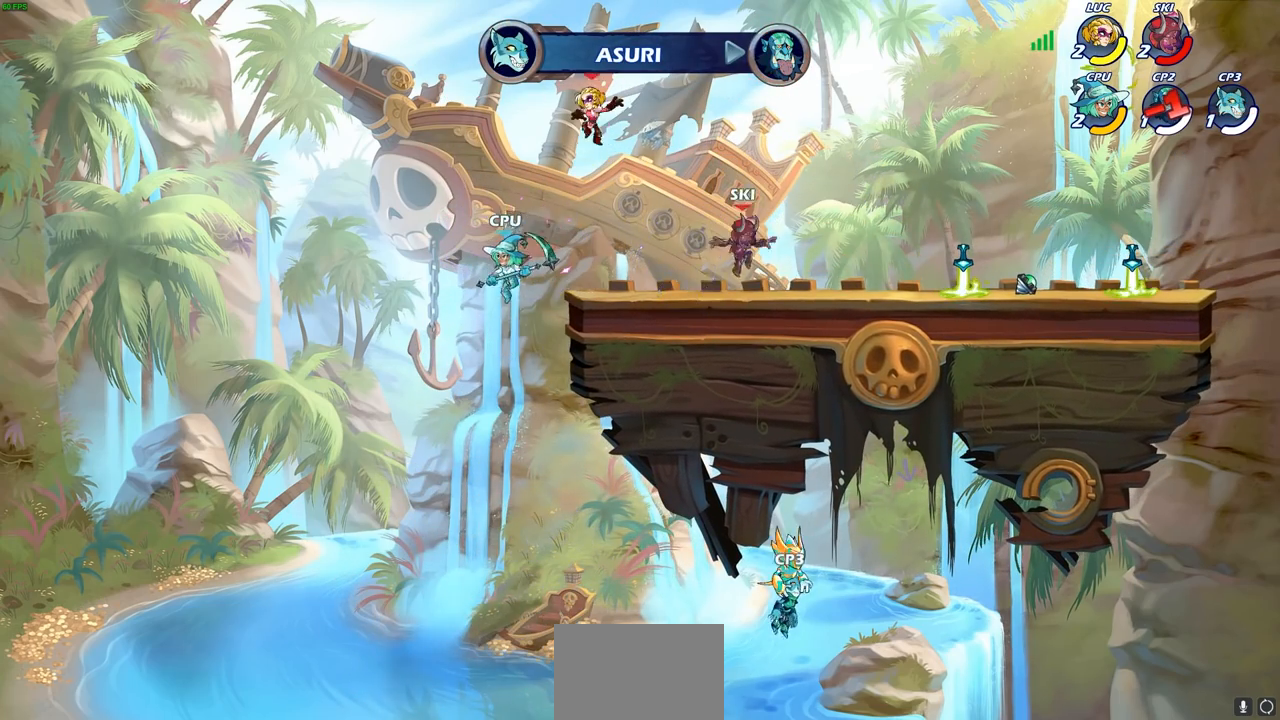
{"buttons": [], "left_stick": "up-right", "right_stick": "center", "events": [[67, "left_stick", "right"], [233, "left_stick", "up-right"], [317, "CROSS", "down"], [483, "CROSS", "up"]]}
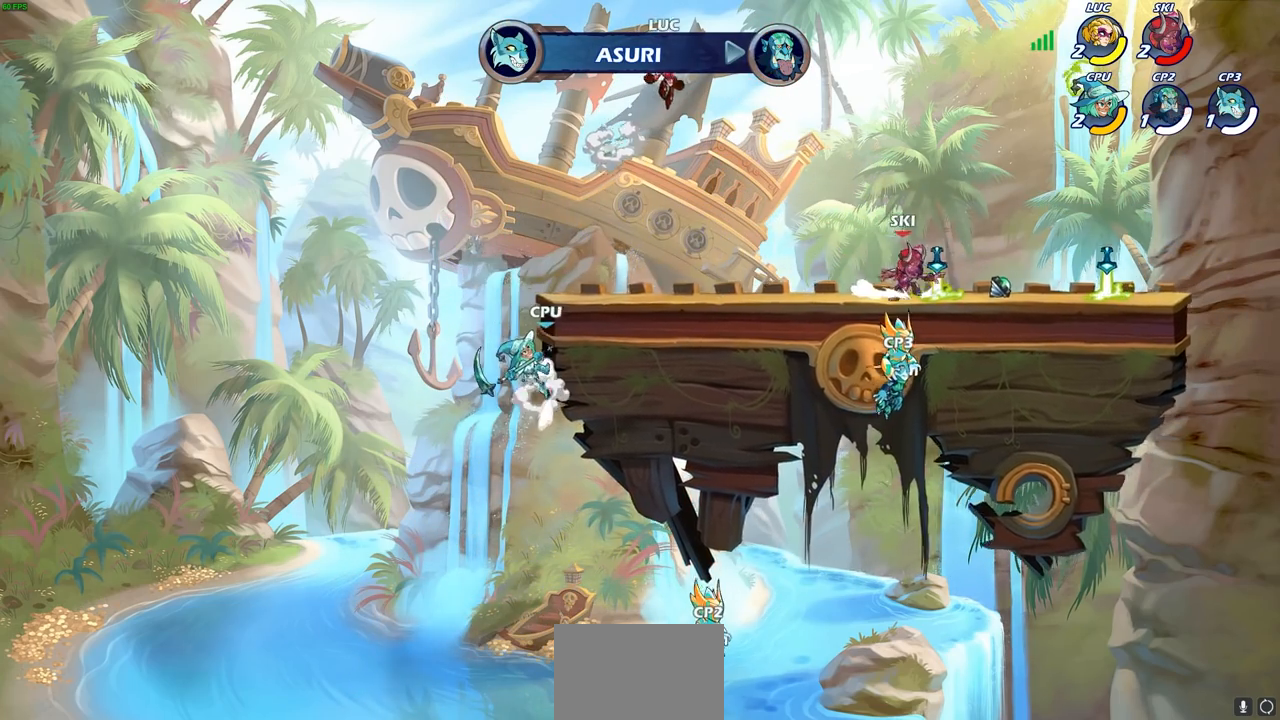
{"buttons": [], "left_stick": "right", "right_stick": "center", "events": [[150, "left_stick", "down-right"], [300, "left_stick", "right"]]}
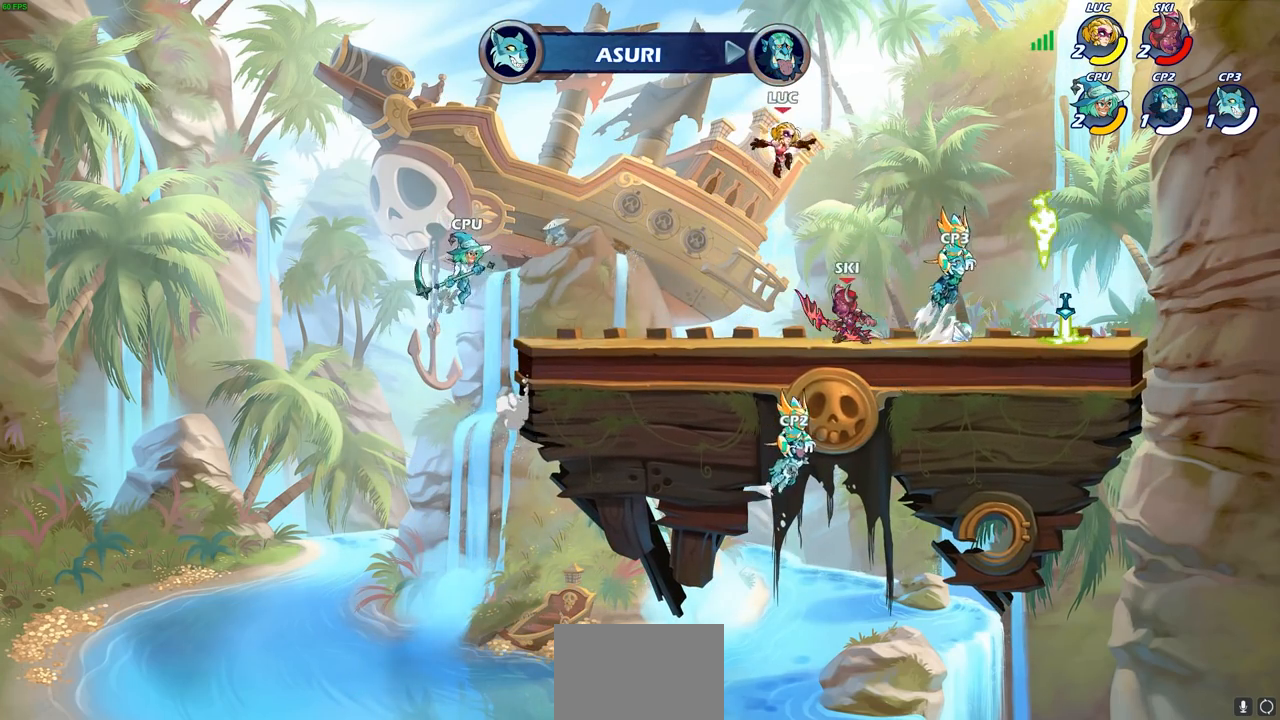
{"buttons": [], "left_stick": "down-right", "right_stick": "center", "events": [[33, "R2", "down"], [250, "R2", "up"], [300, "left_stick", "down-left"], [467, "left_stick", "down-right"]]}
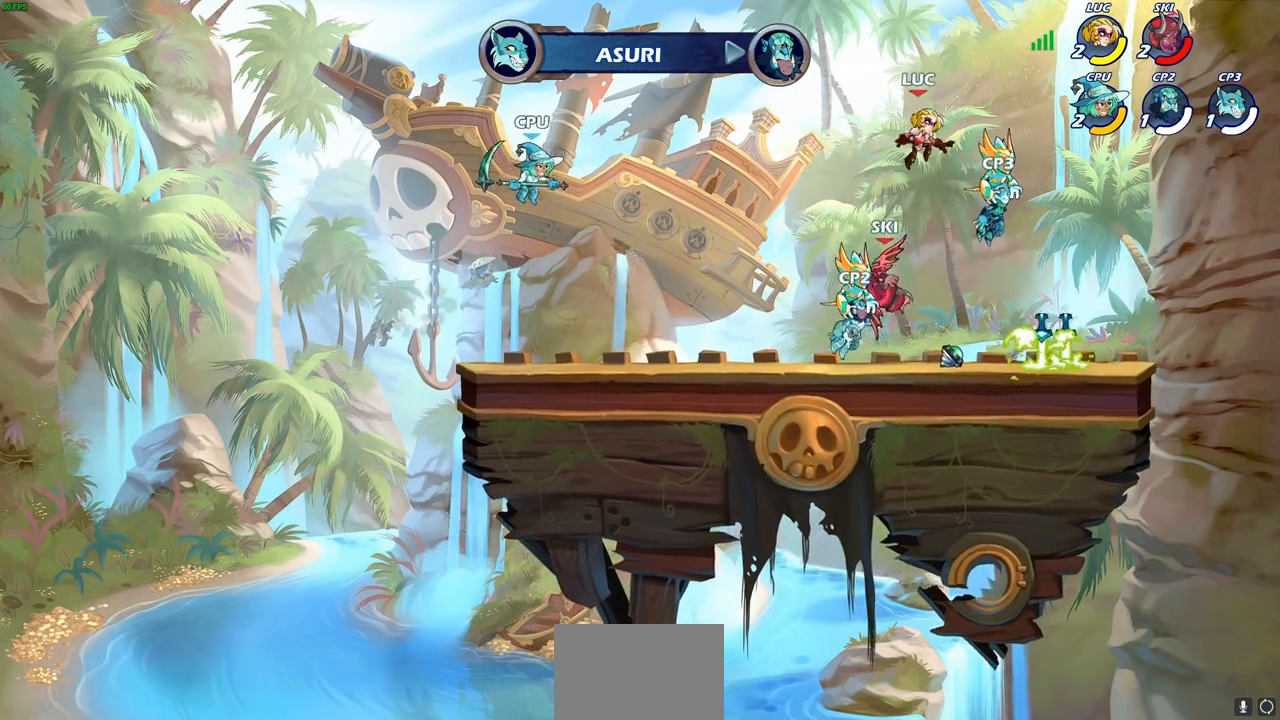
{"buttons": [], "left_stick": "up-left", "right_stick": "center", "events": [[333, "R1", "down"], [433, "R1", "up"], [433, "left_stick", "up-left"]]}
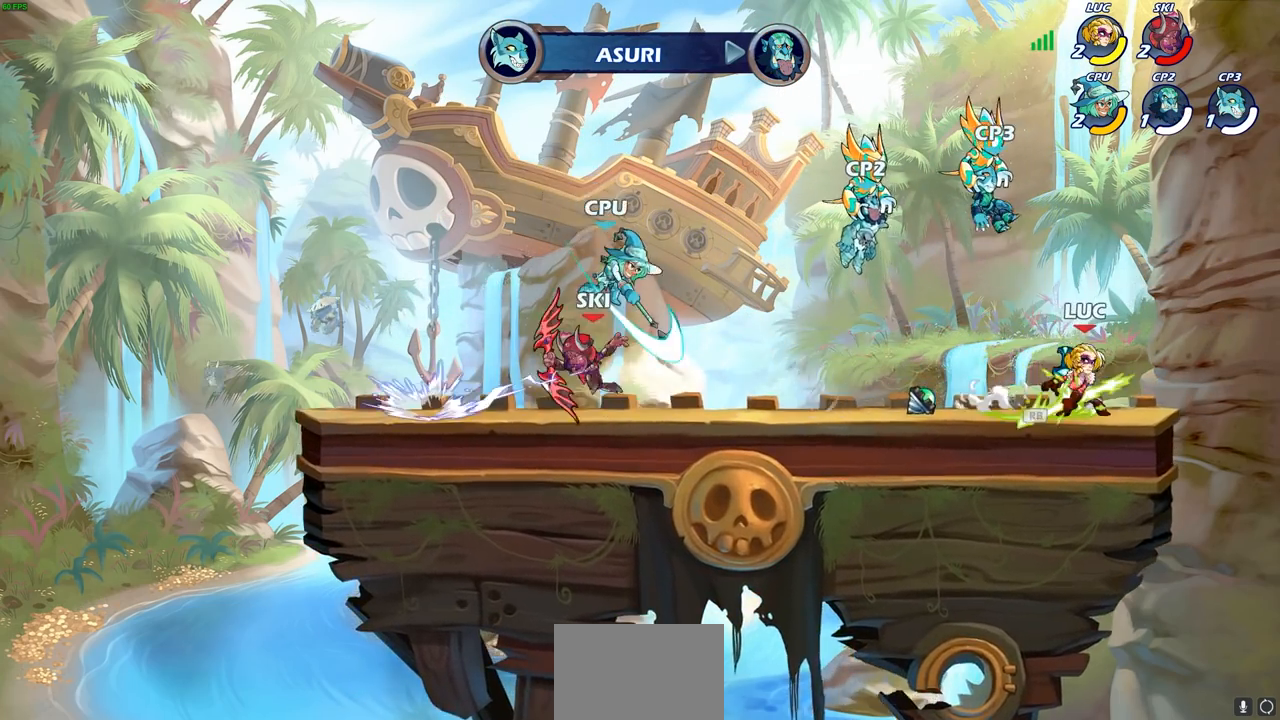
{"buttons": [], "left_stick": "center", "right_stick": "center", "events": [[33, "CROSS", "down"], [100, "CROSS", "up"], [100, "left_stick", "center"], [217, "left_stick", "up"], [233, "R1", "down"], [300, "R1", "up"], [350, "left_stick", "center"]]}
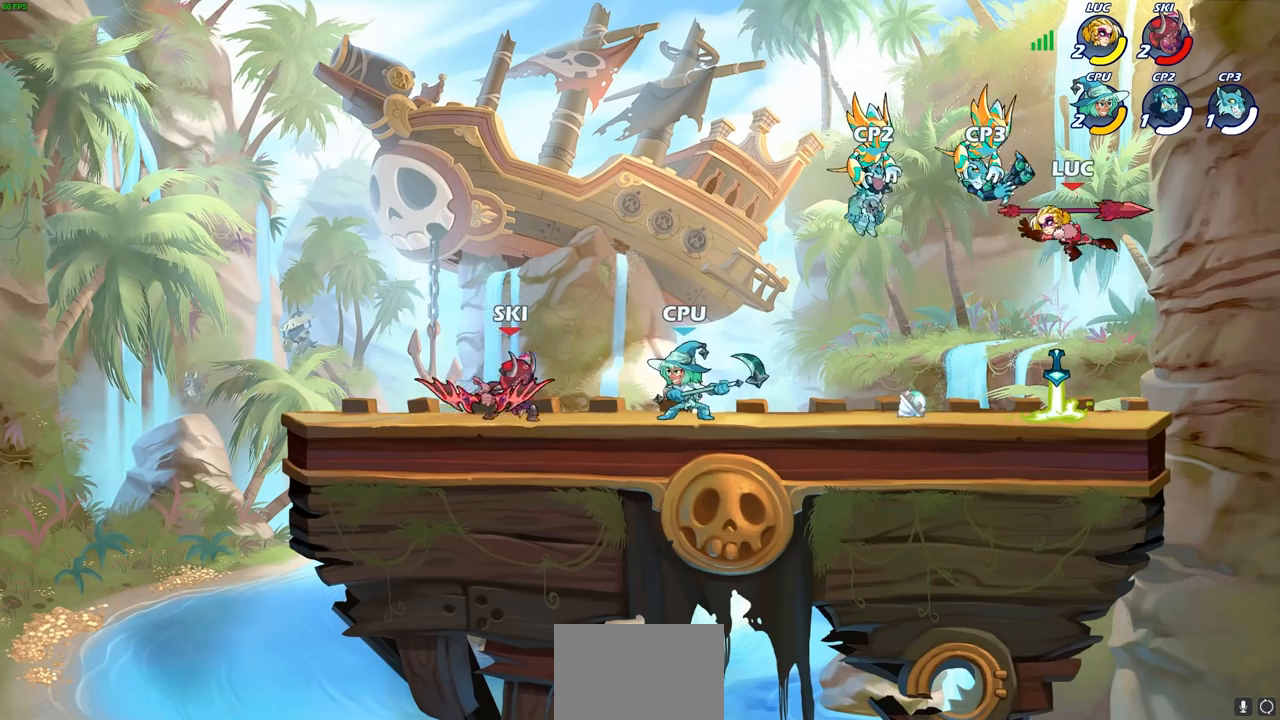
{"buttons": ["CROSS"], "left_stick": "up", "right_stick": "center", "events": [[167, "left_stick", "down"], [283, "left_stick", "right"], [367, "R1", "down"], [417, "CROSS", "down"], [500, "R1", "up"], [500, "left_stick", "up"]]}
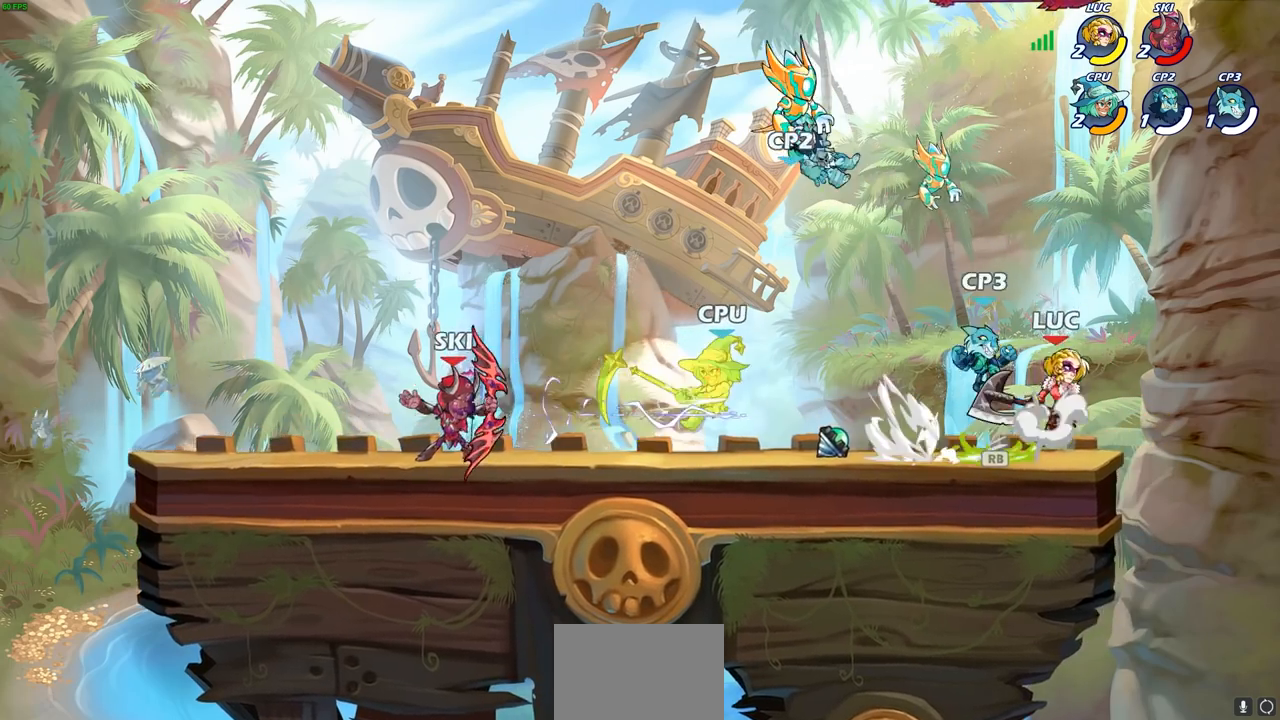
{"buttons": ["R1"], "left_stick": "down", "right_stick": "center", "events": [[33, "CROSS", "up"], [117, "left_stick", "left"], [233, "left_stick", "up-left"], [250, "CROSS", "down"], [333, "CROSS", "up"], [467, "left_stick", "down"], [483, "R1", "down"]]}
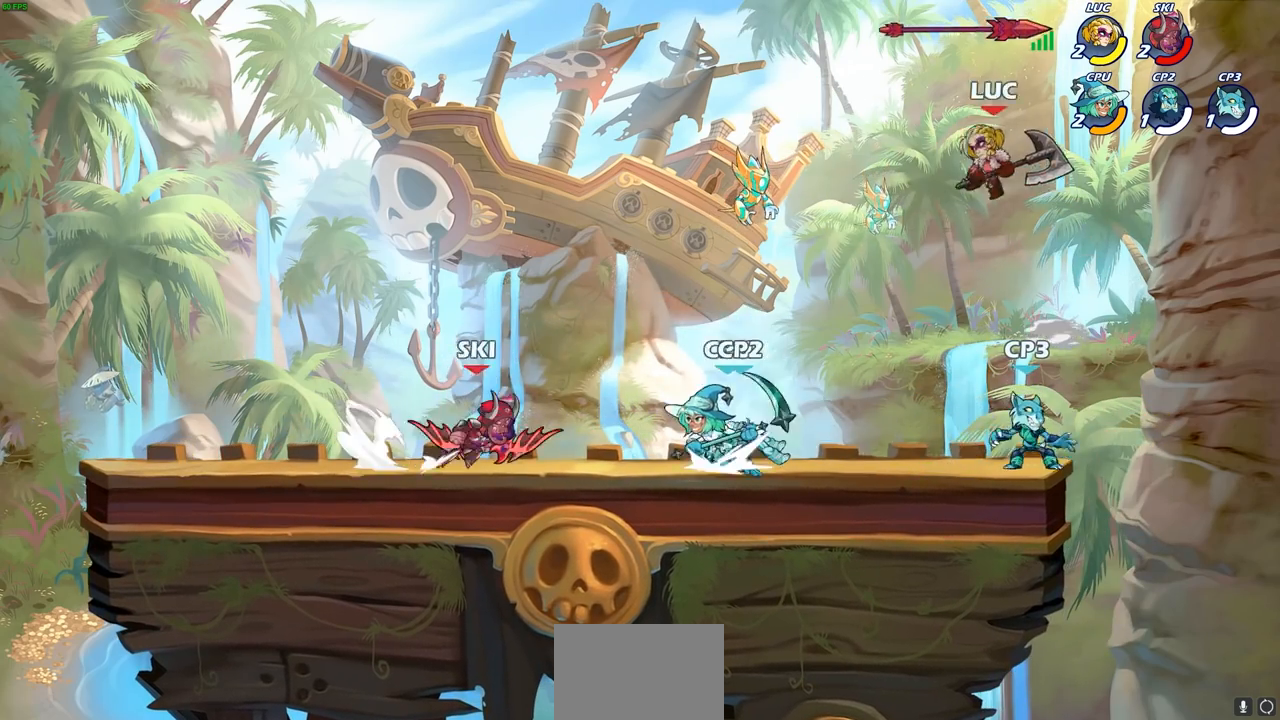
{"buttons": [], "left_stick": "right", "right_stick": "center", "events": [[50, "R1", "up"], [83, "left_stick", "center"], [400, "left_stick", "right"]]}
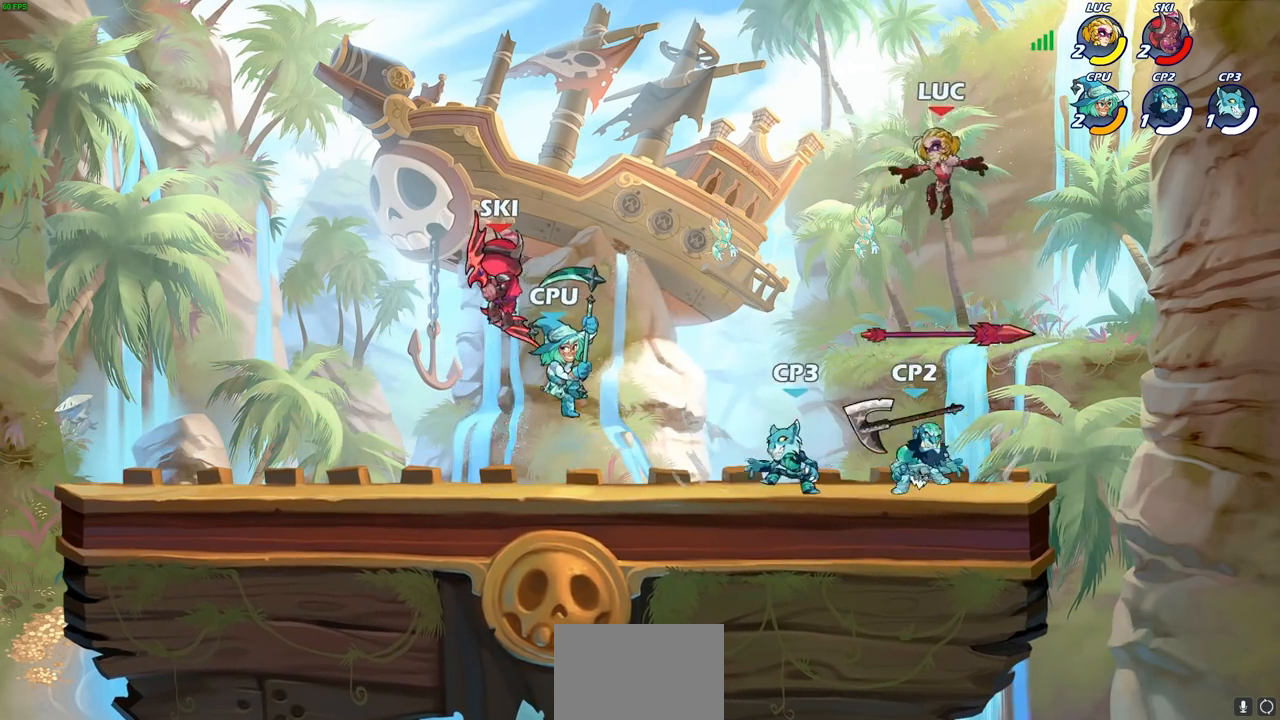
{"buttons": ["CROSS"], "left_stick": "up-left", "right_stick": "center", "events": [[17, "left_stick", "down-right"], [200, "left_stick", "right"], [283, "R1", "down"], [383, "R1", "up"], [383, "left_stick", "up-left"], [417, "CROSS", "down"]]}
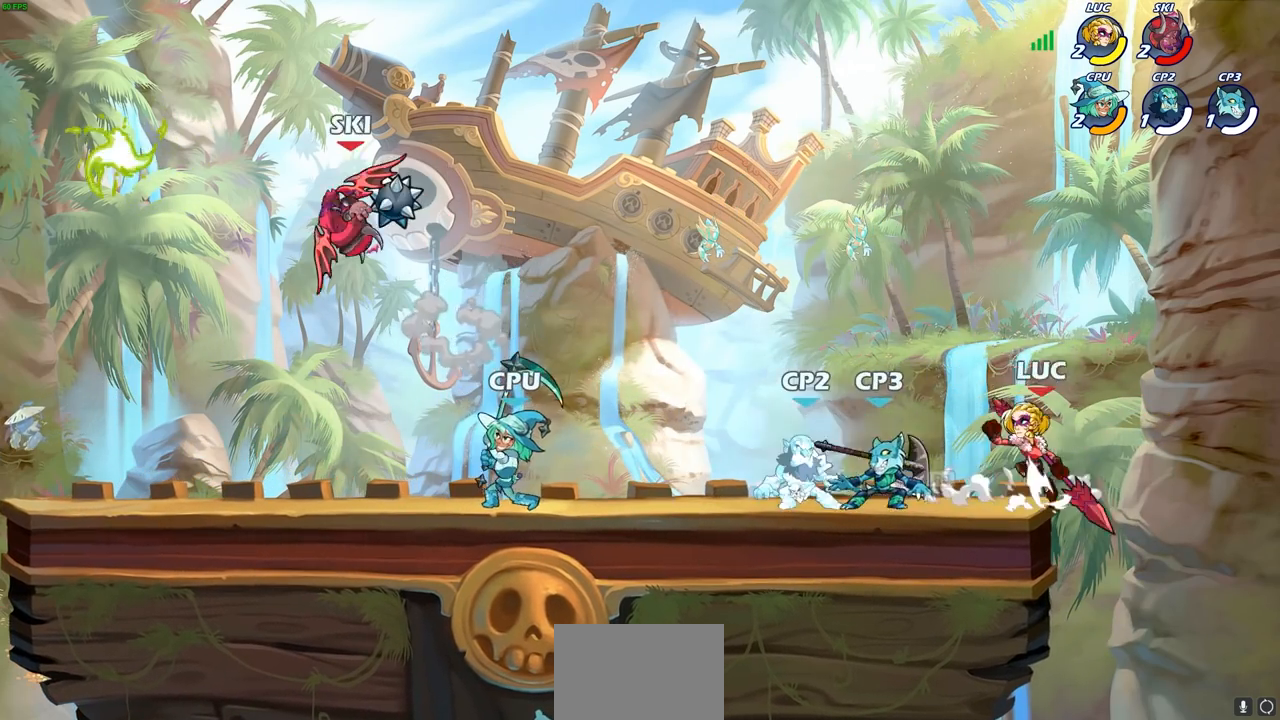
{"buttons": [], "left_stick": "center", "right_stick": "center", "events": [[67, "CROSS", "up"], [150, "R2", "down"], [367, "R2", "up"], [383, "left_stick", "down-left"], [500, "left_stick", "center"]]}
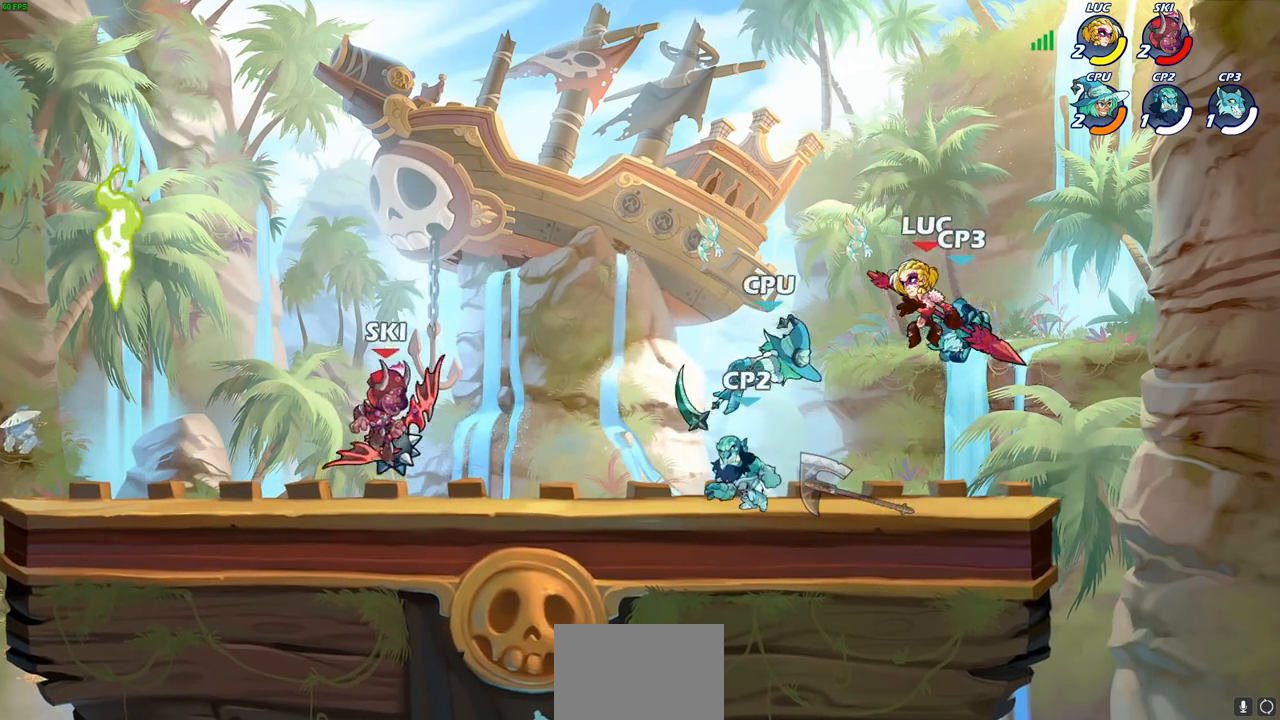
{"buttons": [], "left_stick": "center", "right_stick": "center", "events": [[17, "SQUARE", "down"], [83, "SQUARE", "up"]]}
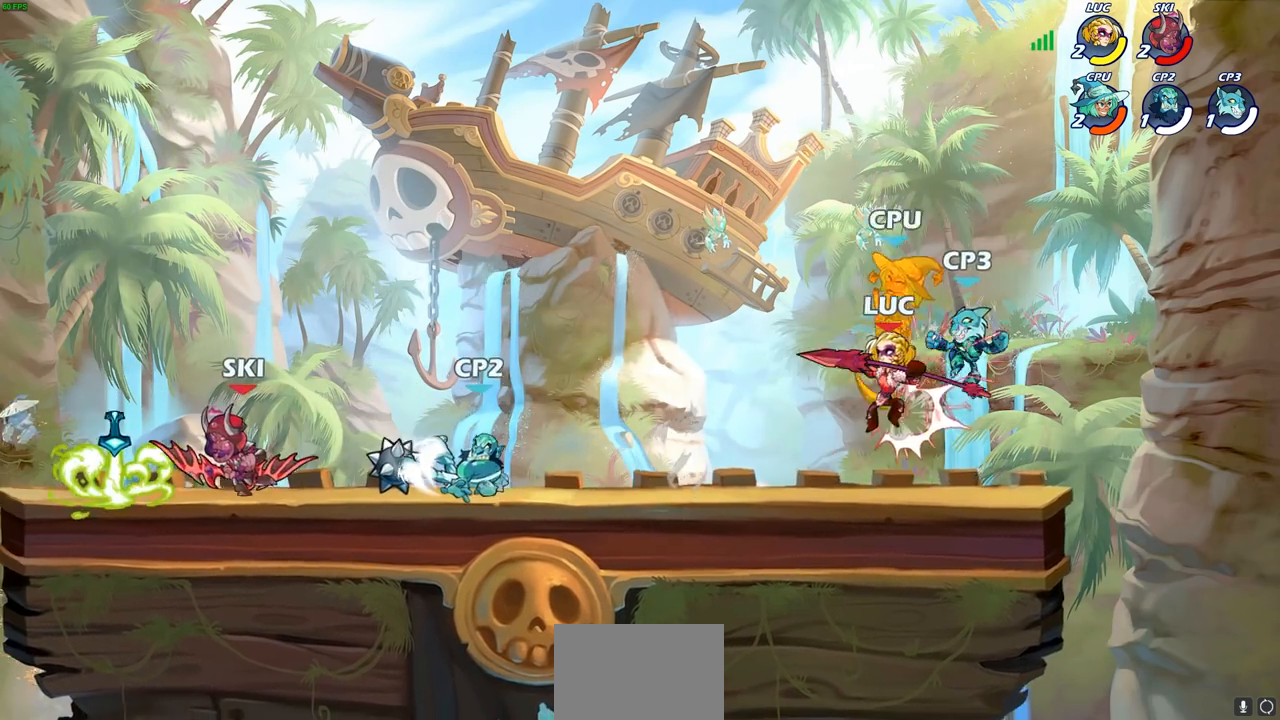
{"buttons": ["CIRCLE"], "left_stick": "up-right", "right_stick": "center", "events": [[33, "left_stick", "right"], [167, "left_stick", "up"], [183, "CROSS", "down"], [233, "CIRCLE", "down"], [267, "CROSS", "up"], [267, "left_stick", "left"], [483, "left_stick", "up-right"]]}
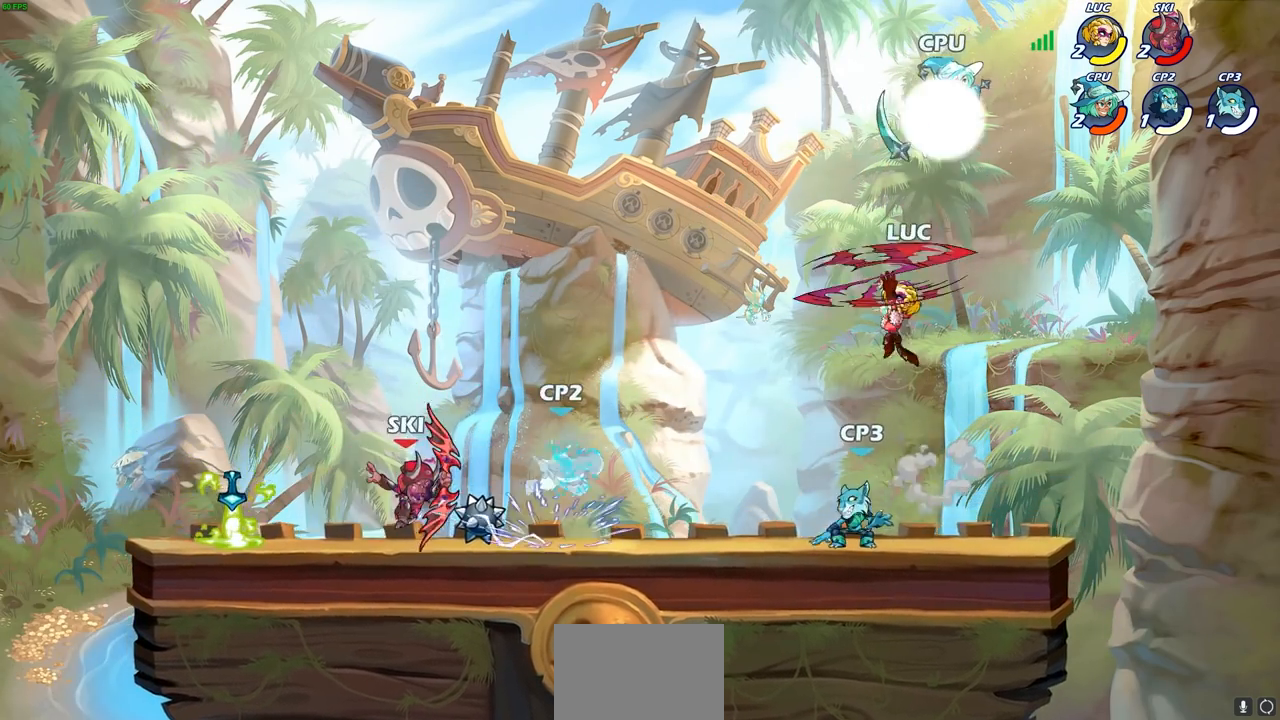
{"buttons": [], "left_stick": "right", "right_stick": "center", "events": [[117, "left_stick", "right"], [400, "CIRCLE", "up"]]}
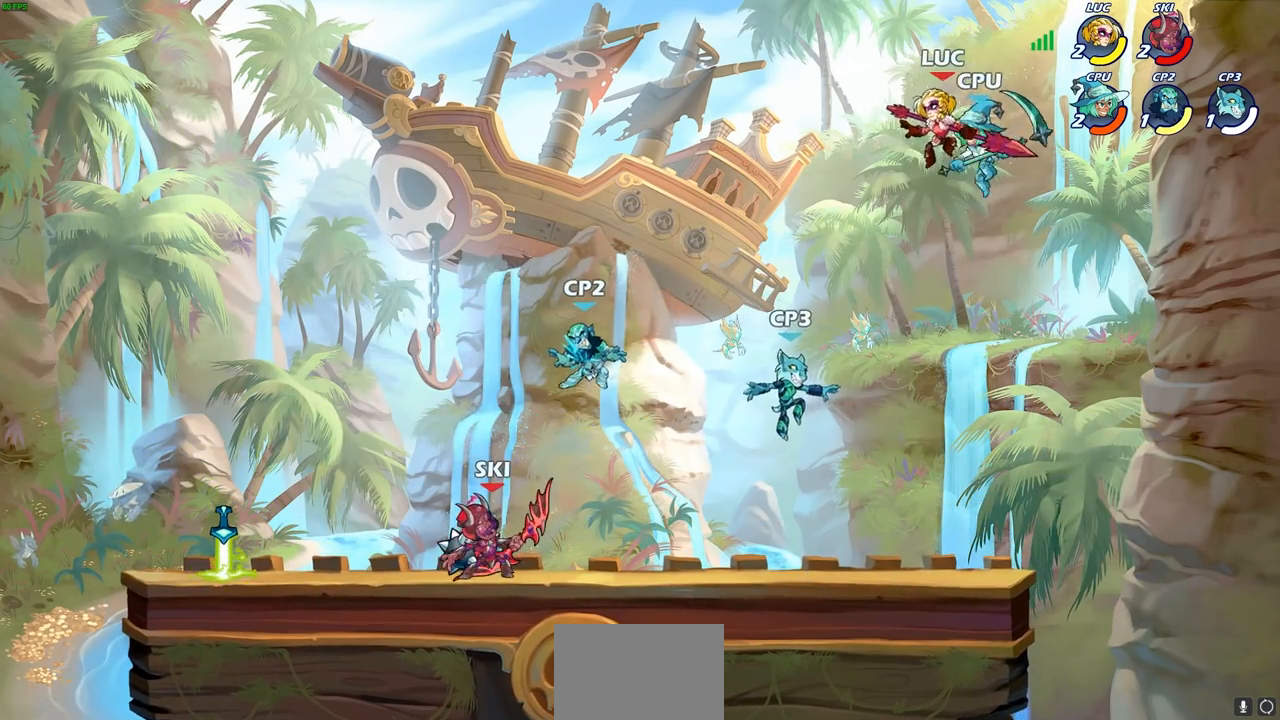
{"buttons": [], "left_stick": "down-left", "right_stick": "center", "events": [[50, "left_stick", "down-left"], [83, "SQUARE", "down"], [167, "SQUARE", "up"]]}
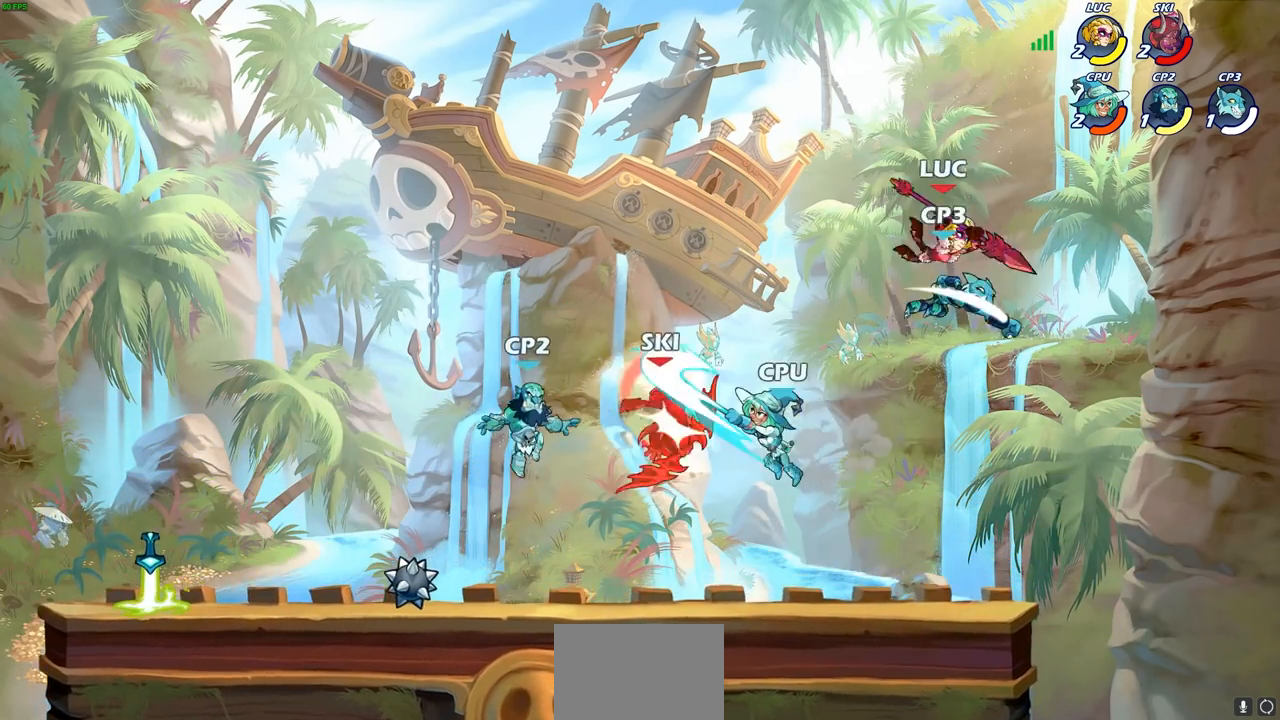
{"buttons": [], "left_stick": "center", "right_stick": "center", "events": [[250, "left_stick", "down-right"], [350, "CROSS", "down"], [400, "left_stick", "center"], [417, "SQUARE", "down"], [467, "CROSS", "up"], [467, "SQUARE", "up"]]}
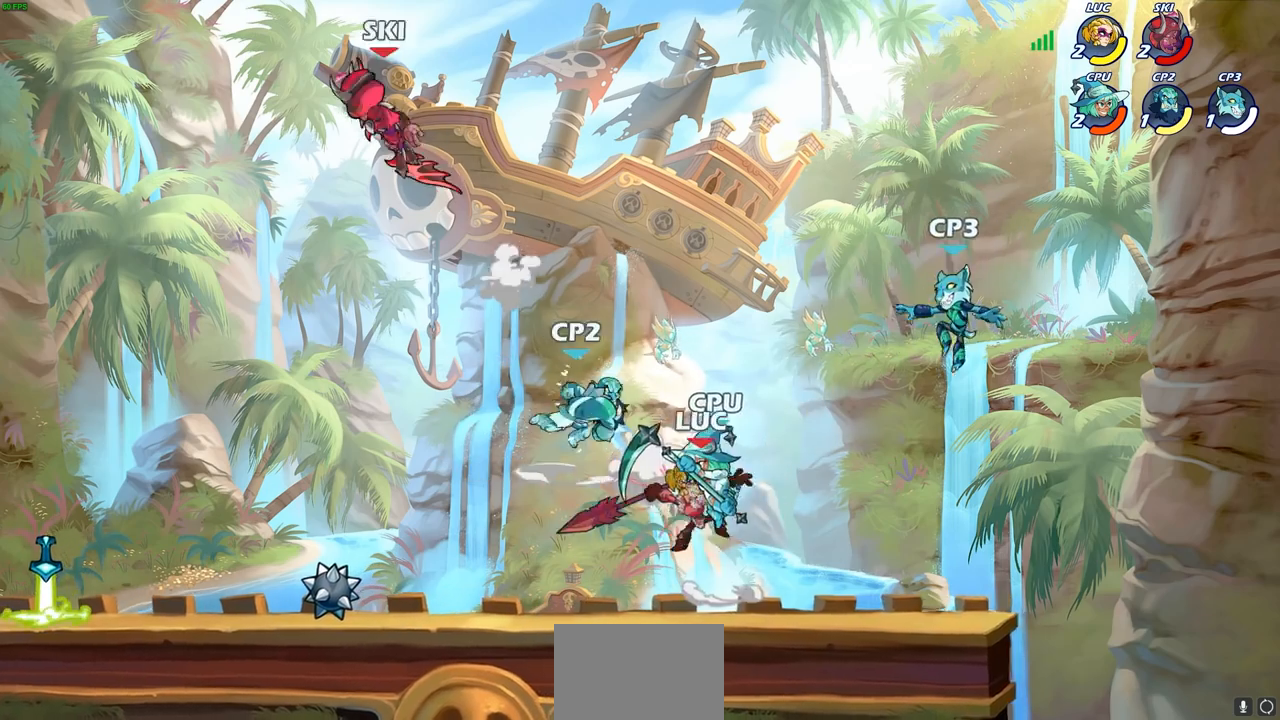
{"buttons": [], "left_stick": "up-right", "right_stick": "center", "events": [[217, "left_stick", "up-right"]]}
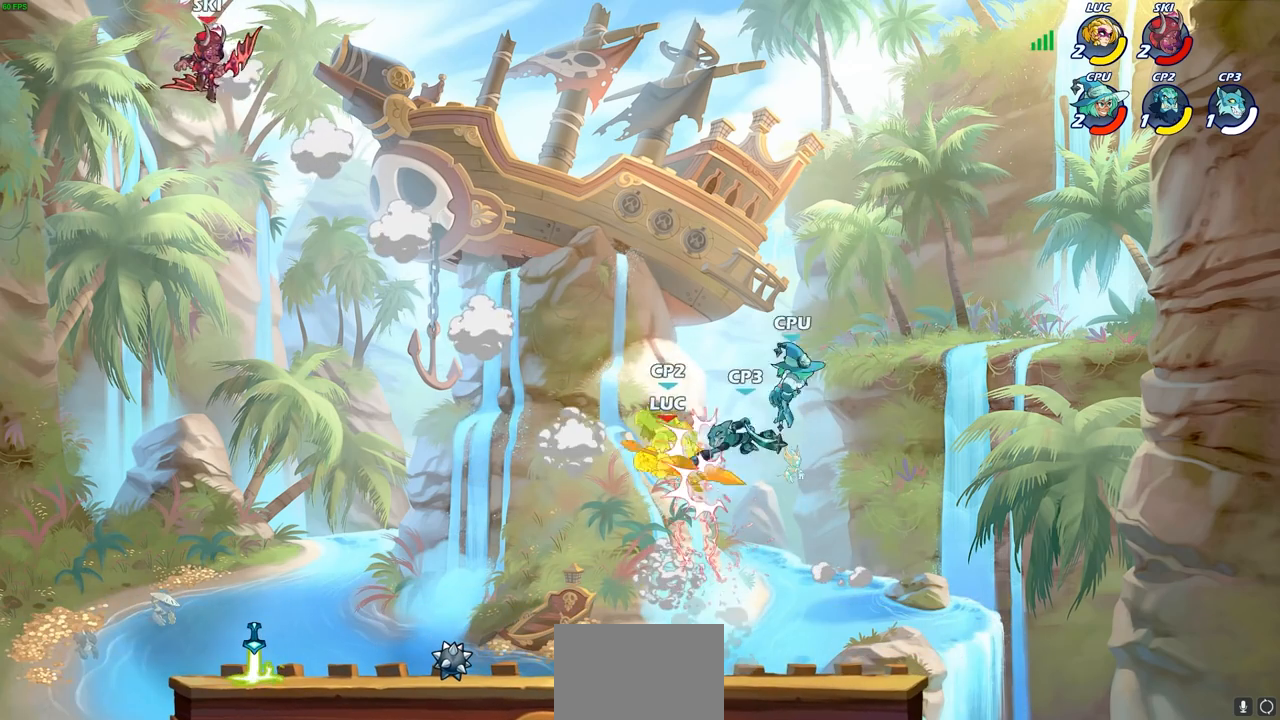
{"buttons": ["R2"], "left_stick": "down-left", "right_stick": "center", "events": [[67, "R2", "down"], [300, "left_stick", "down-left"], [317, "R2", "up"], [400, "R2", "down"]]}